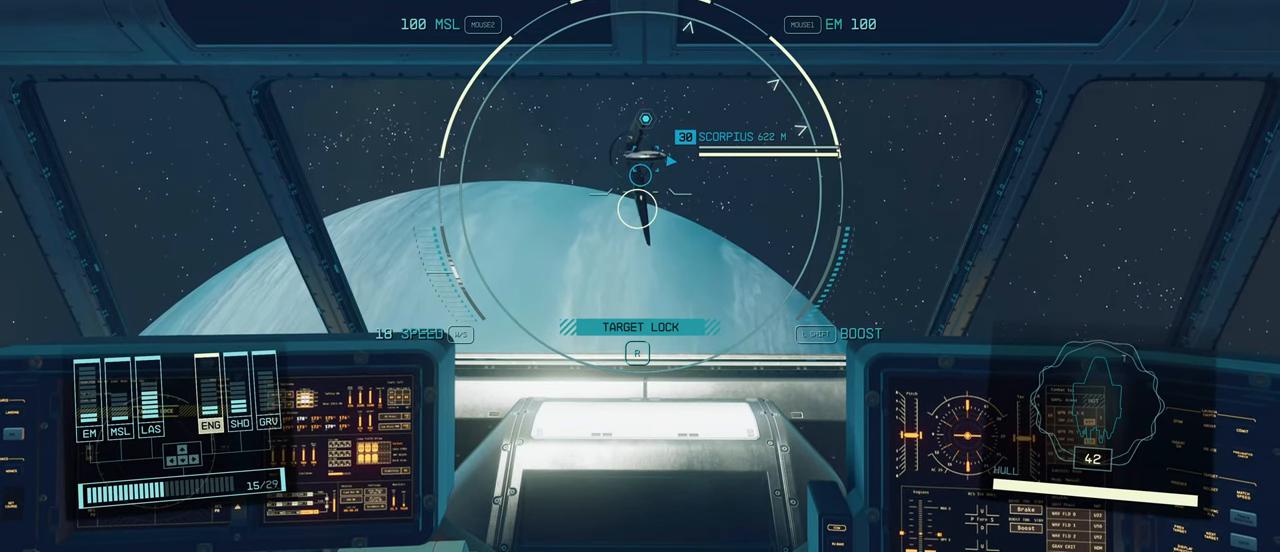
Gameplay with keyboard and mouse; each line is a JSON object with the keys and mouse buttons held at the frame after it. "events" lists presses ("down") and releases ("up") of "1", "2", "3", "4", "5", "a", "alt", "c", "caps_lock", "ctrl", "d", "e", "f", "g", "q", "r", "s", "shift", "space", "t", "tab", "v", "w", "x", "z", "mouse_left", "mouse_wheel" and "mouse_right" between this image and that frame as [ms after this image, input, new state], when the widget could be followed in between. "mouse_left", "mouse_wheel", "mouse_right" = the "left", "wheel", "right" buttons of the "mouse" list. No other keys are recorded. "wheel" means that the mouse wheel is clicked or scrolled. Not read: mouse_move.
{"keys": [], "mouse": [], "events": [[100, "f", "down"], [183, "f", "up"]]}
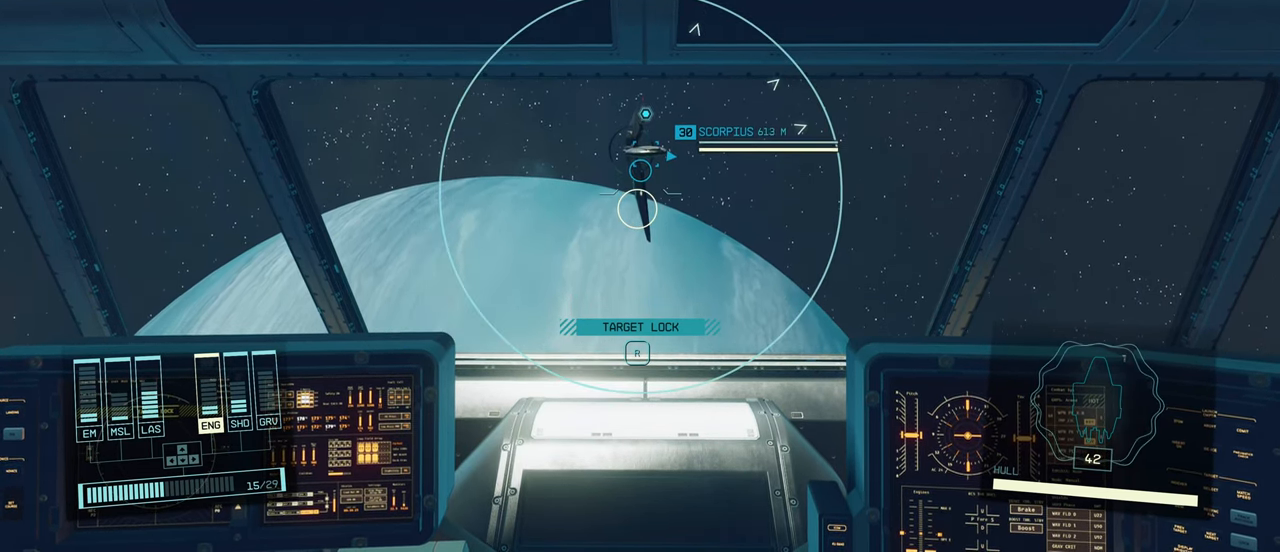
{"keys": [], "mouse": [], "events": []}
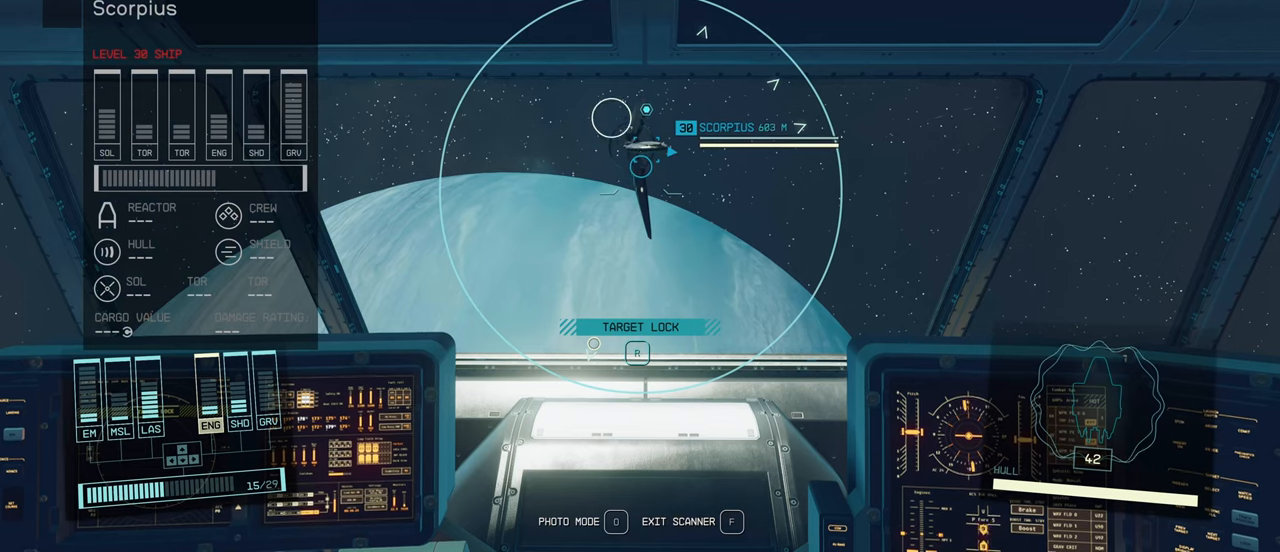
{"keys": [], "mouse": [], "events": []}
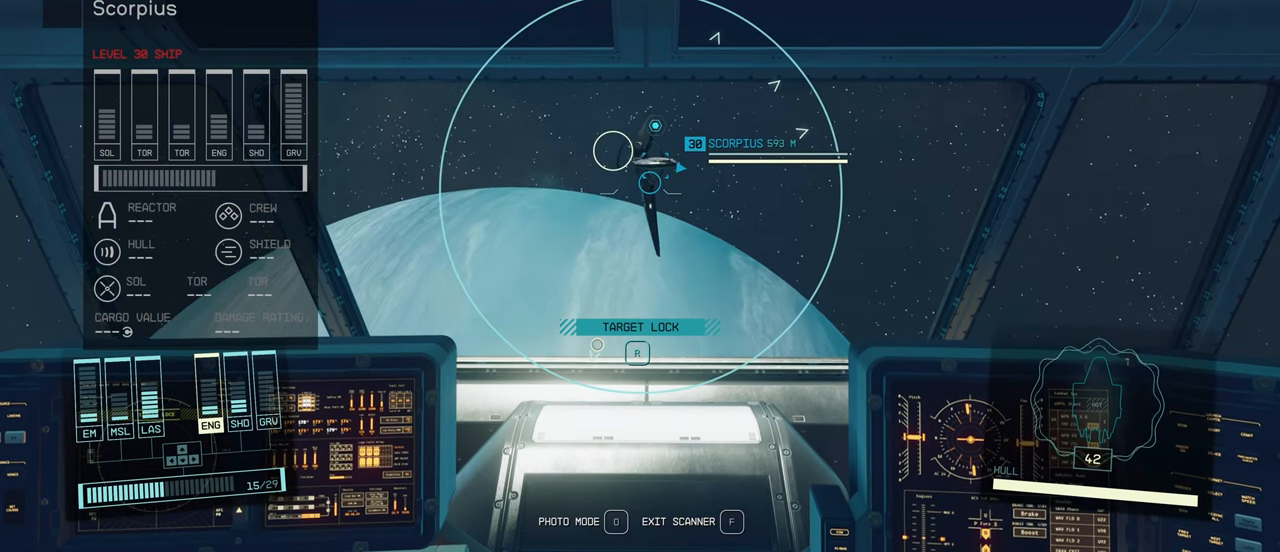
{"keys": [], "mouse": [], "events": [[17, "e", "down"], [134, "e", "up"]]}
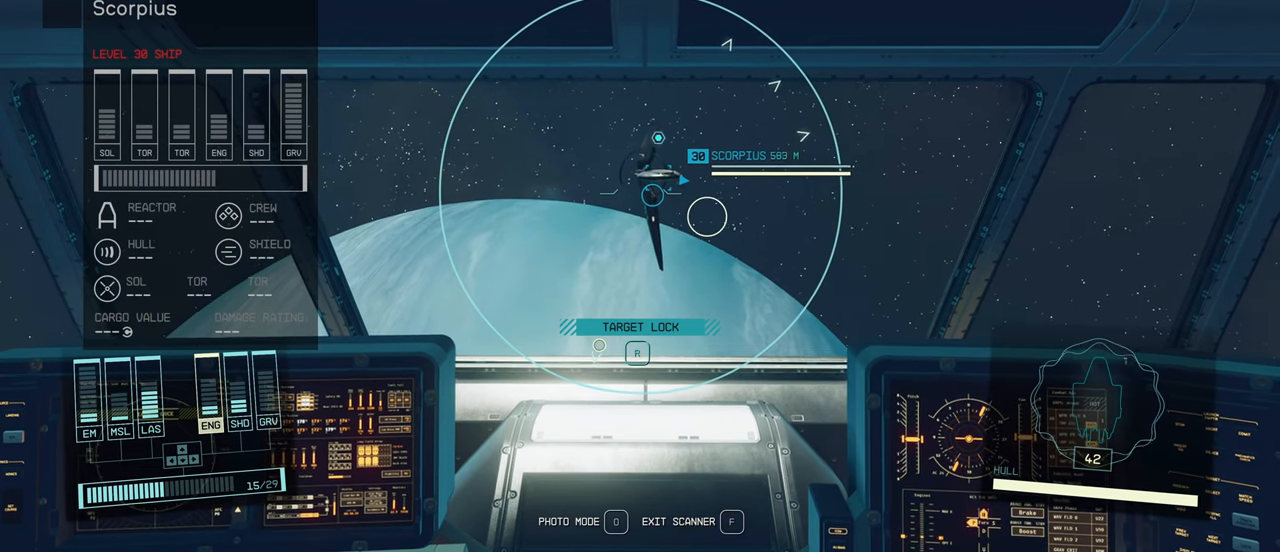
{"keys": [], "mouse": [], "events": []}
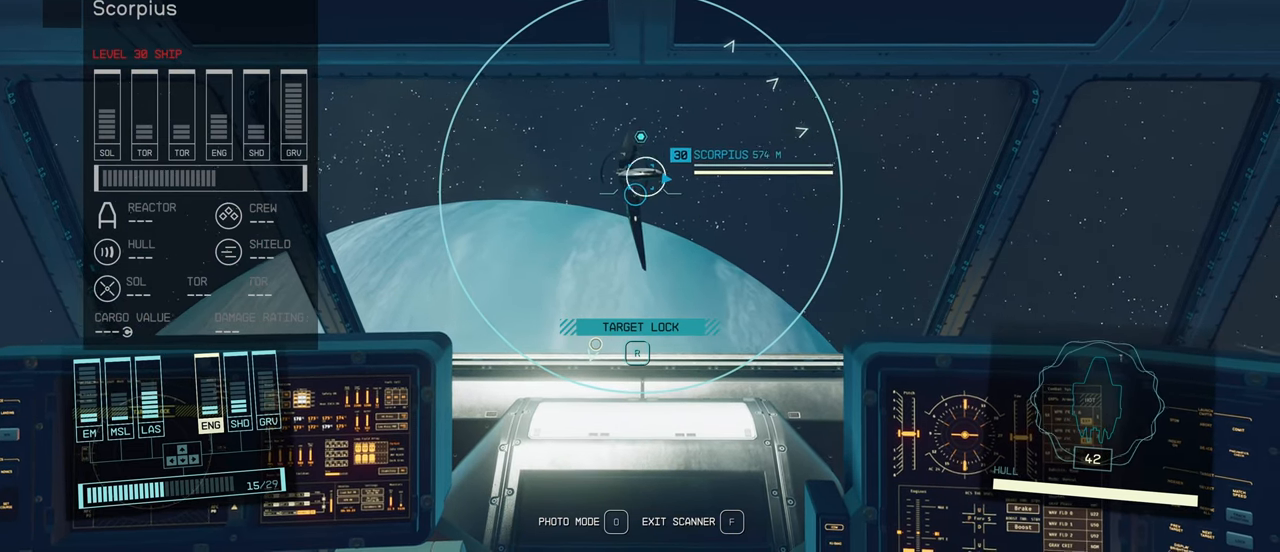
{"keys": [], "mouse": [], "events": [[67, "e", "down"], [150, "e", "up"]]}
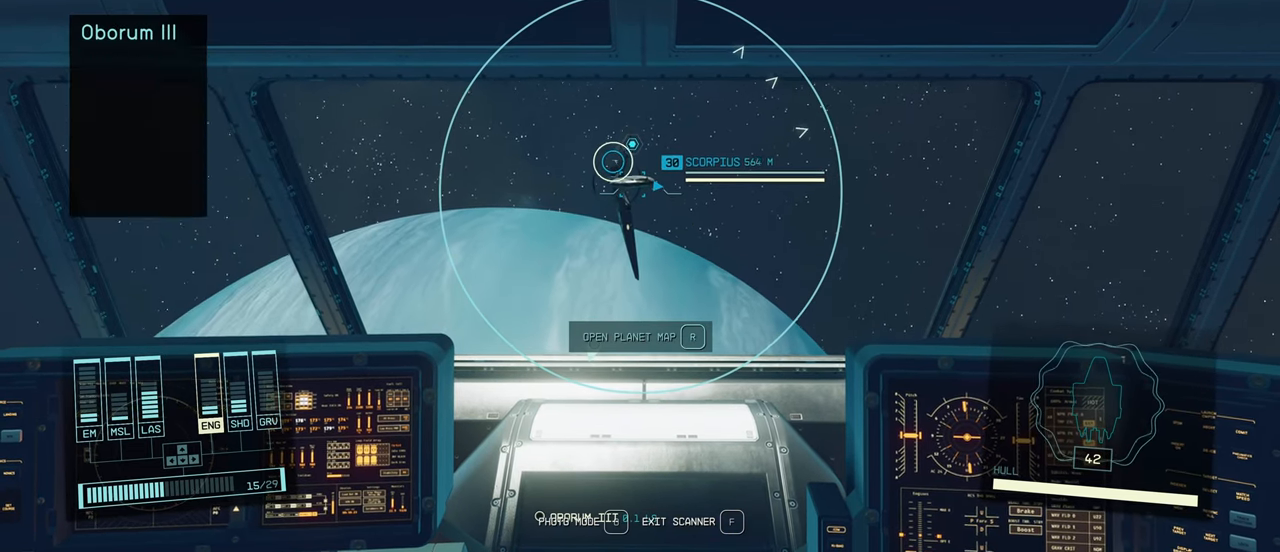
{"keys": [], "mouse": [], "events": []}
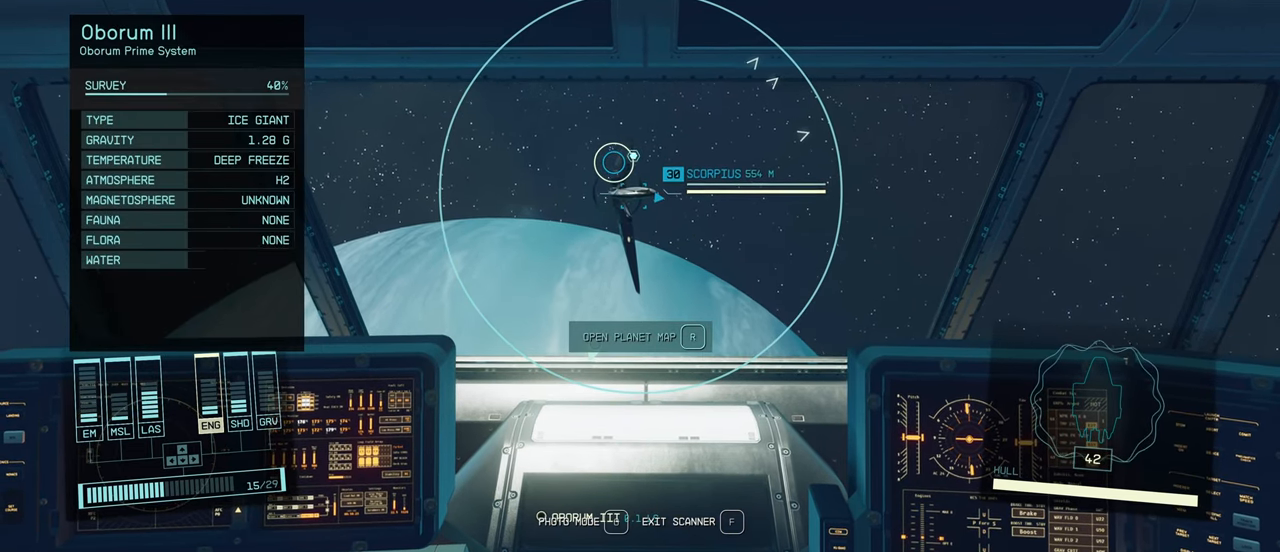
{"keys": [], "mouse": [], "events": []}
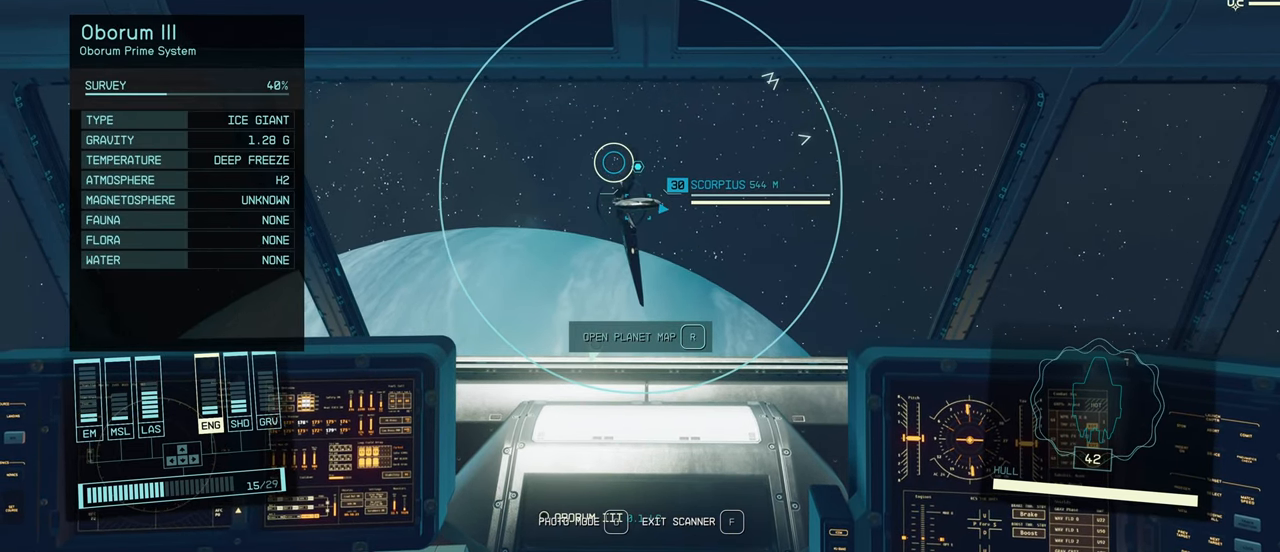
{"keys": [], "mouse": [], "events": []}
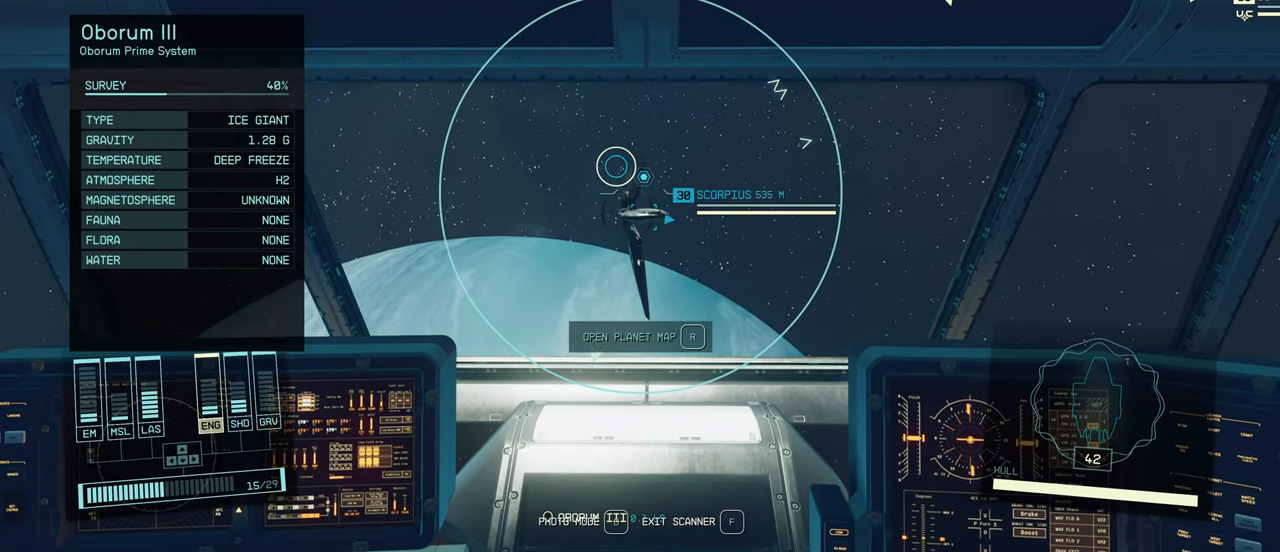
{"keys": [], "mouse": [], "events": []}
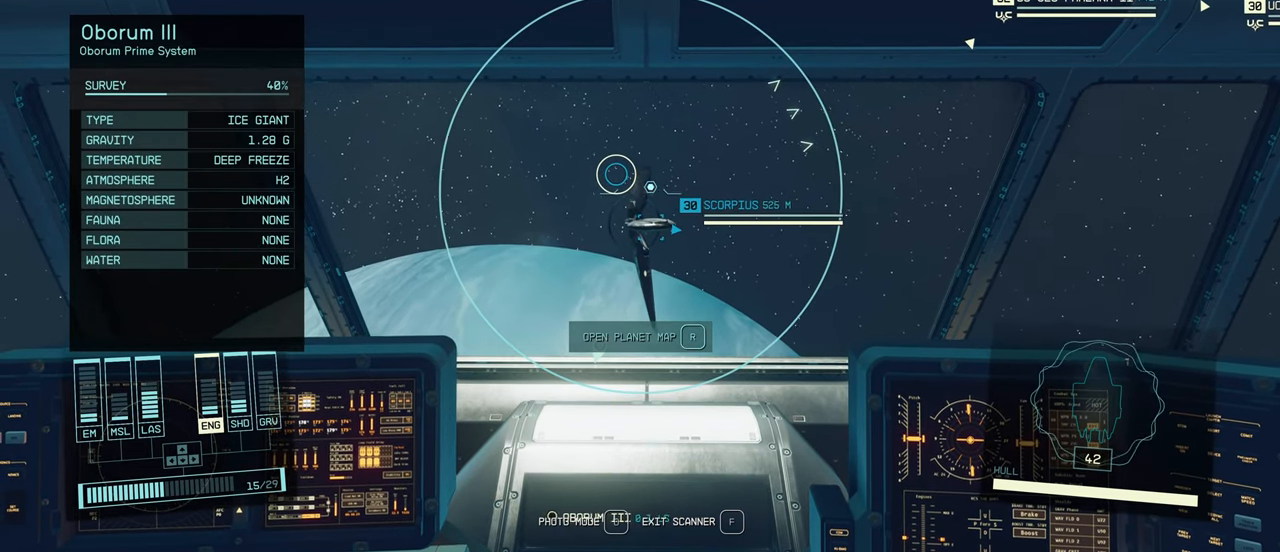
{"keys": [], "mouse": [], "events": []}
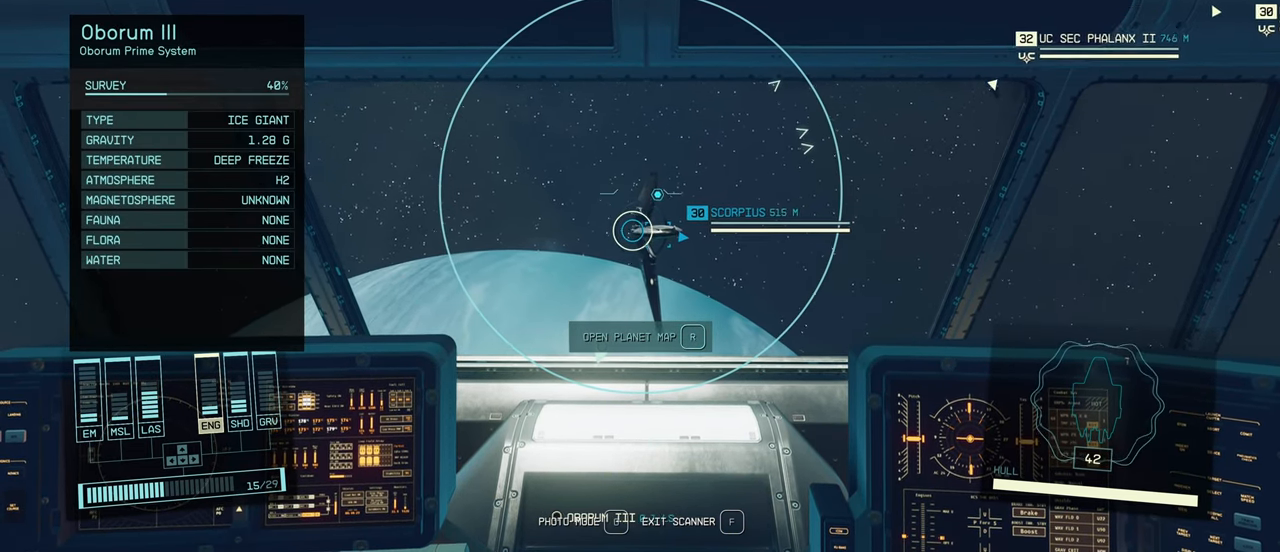
{"keys": [], "mouse": [], "events": [[334, "r", "down"], [384, "r", "up"]]}
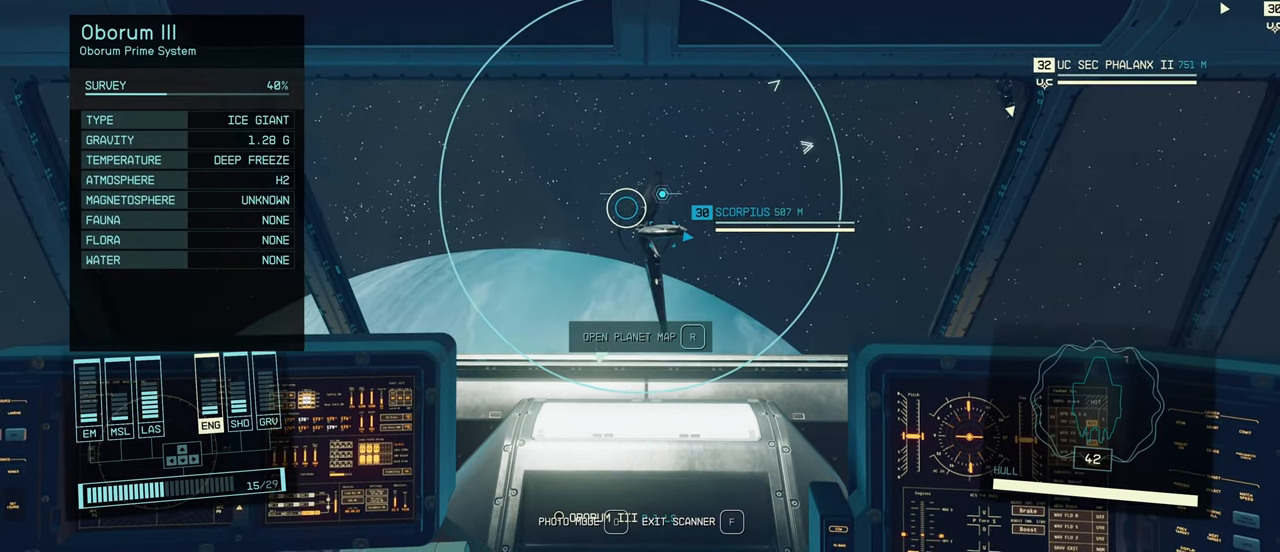
{"keys": [], "mouse": [], "events": []}
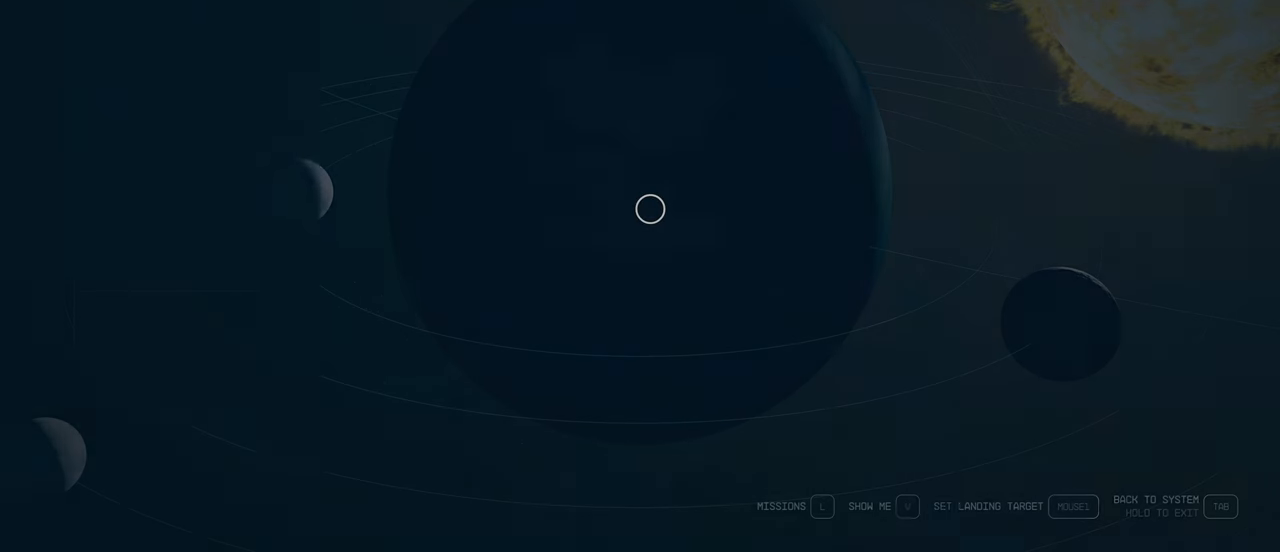
{"keys": [], "mouse": [], "events": []}
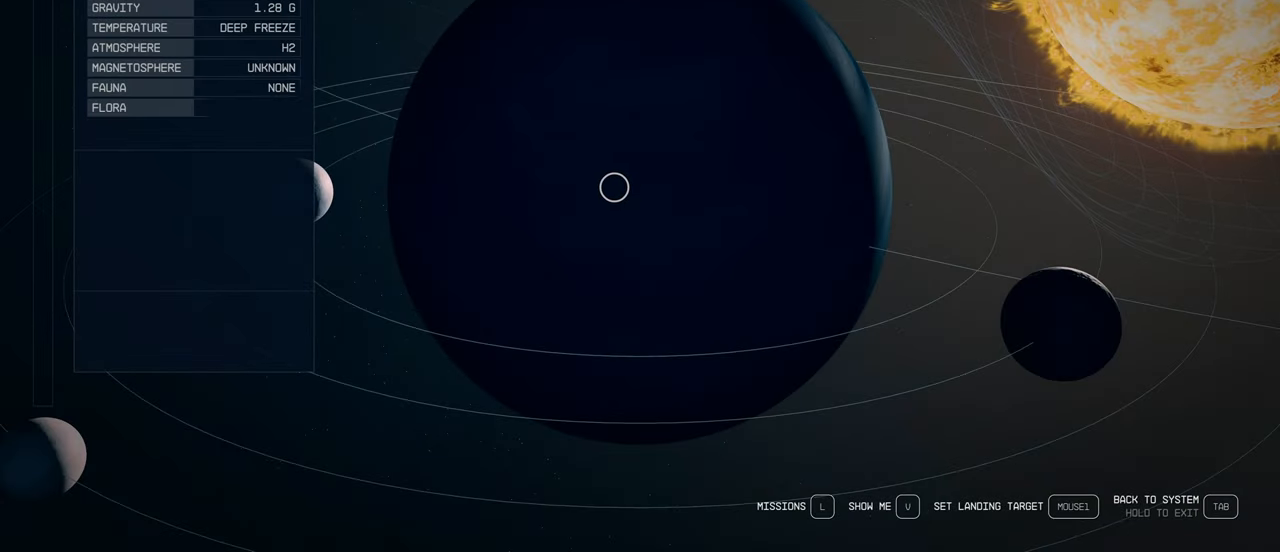
{"keys": [], "mouse": [], "events": [[183, "tab", "down"], [283, "tab", "up"]]}
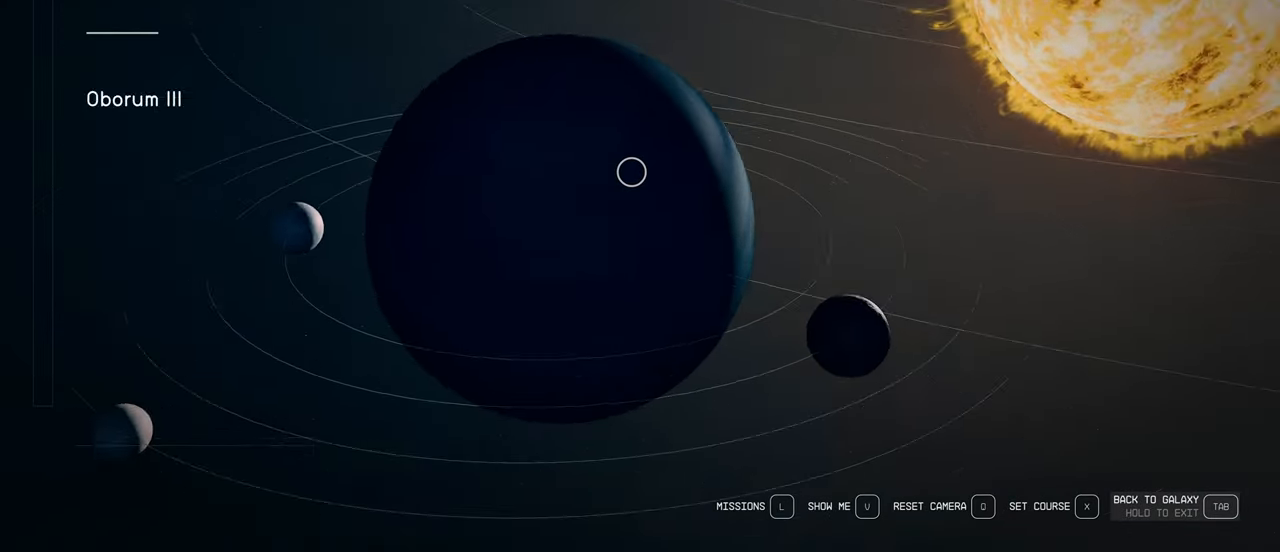
{"keys": [], "mouse": [], "events": []}
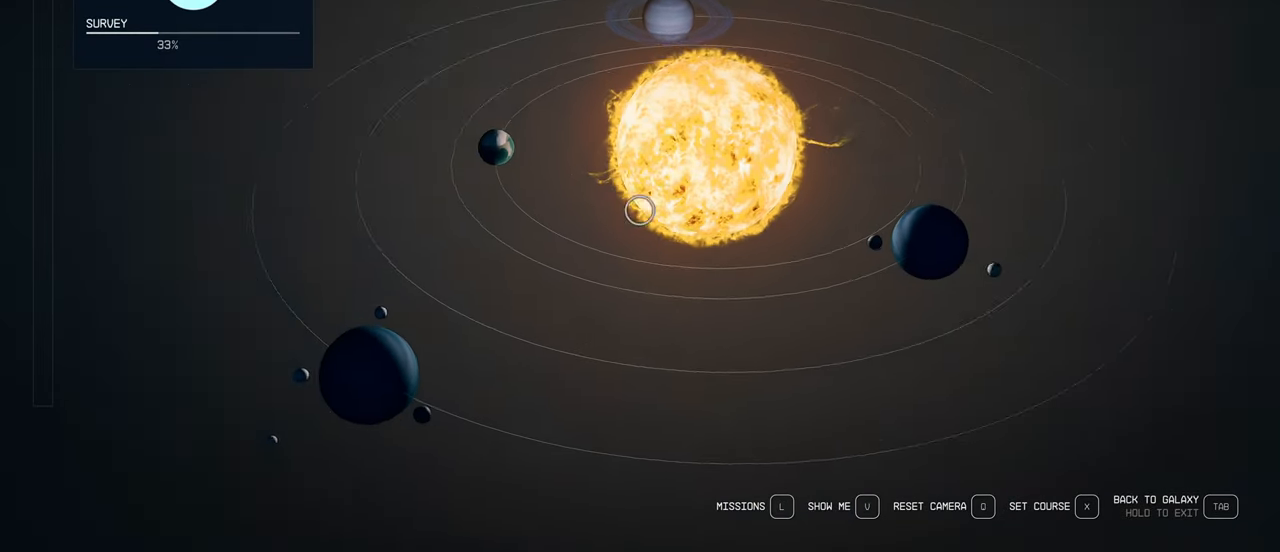
{"keys": [], "mouse": [], "events": [[16, "tab", "down"], [150, "tab", "up"]]}
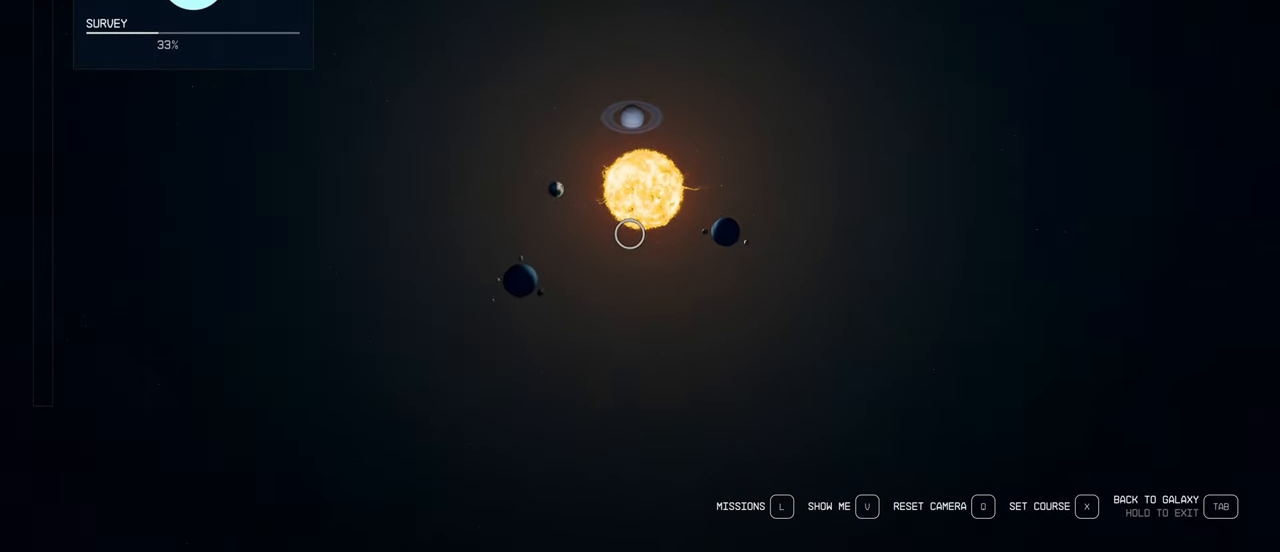
{"keys": [], "mouse": [], "events": []}
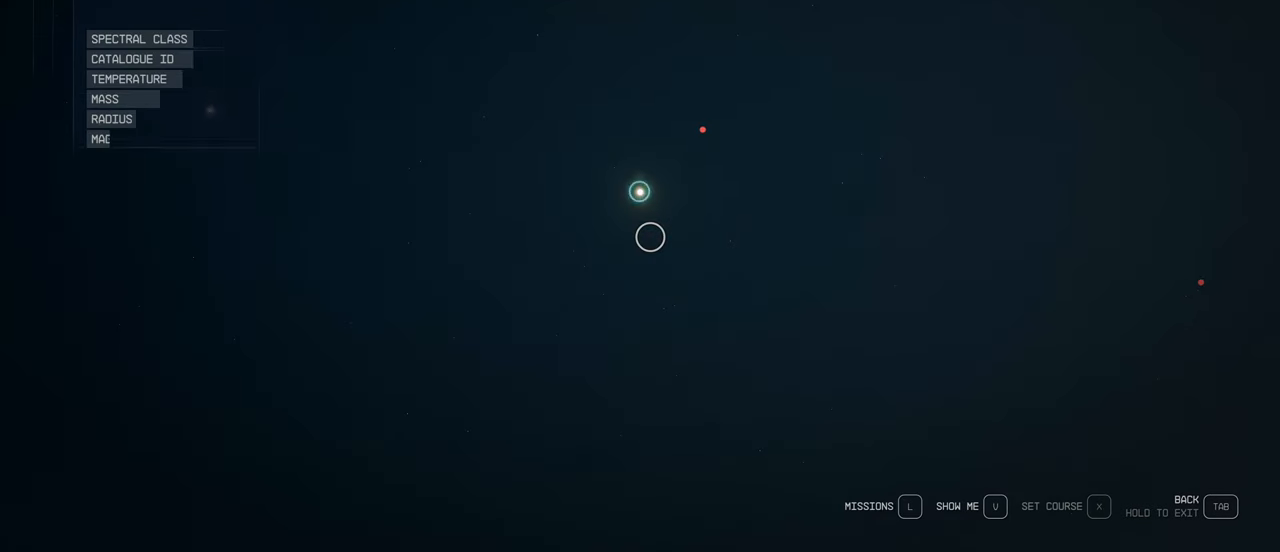
{"keys": ["tab"], "mouse": [], "events": [[466, "tab", "down"]]}
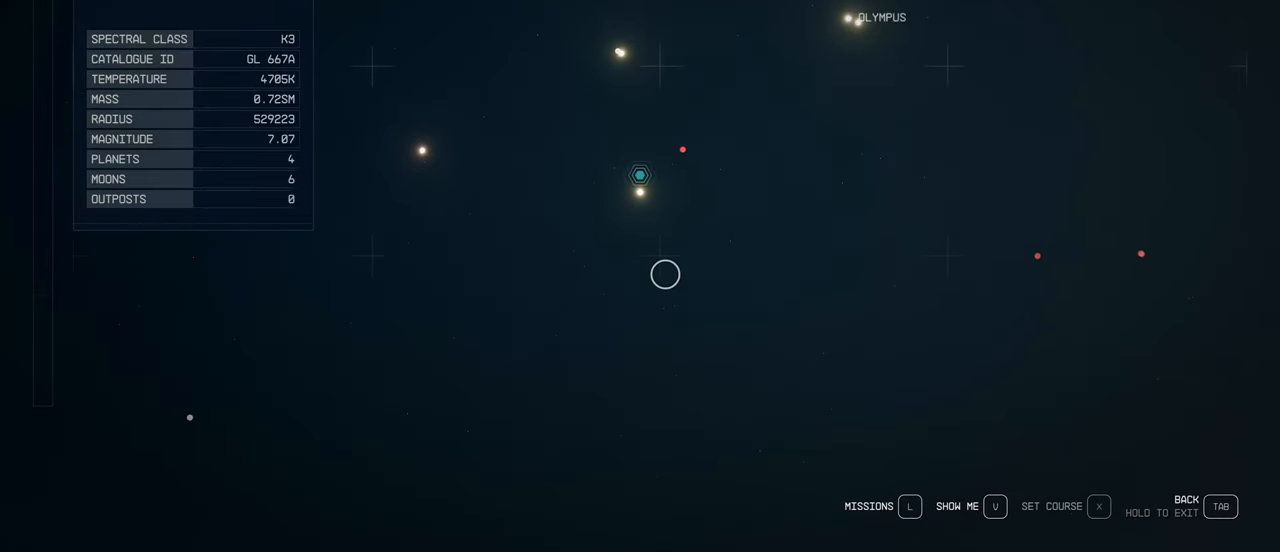
{"keys": [], "mouse": [], "events": [[66, "tab", "up"]]}
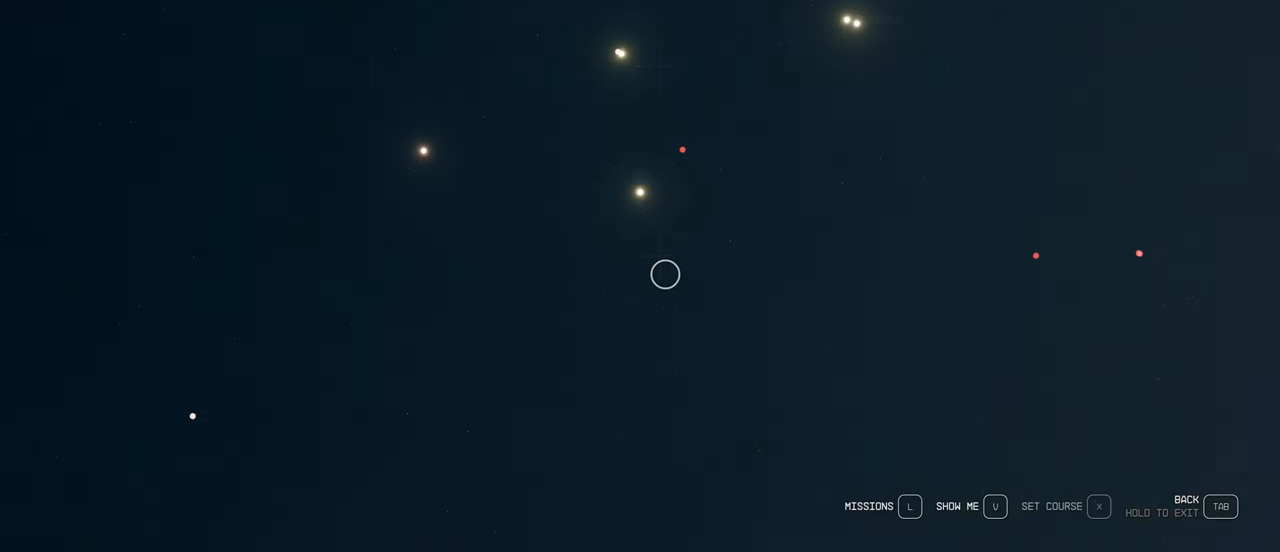
{"keys": [], "mouse": [], "events": []}
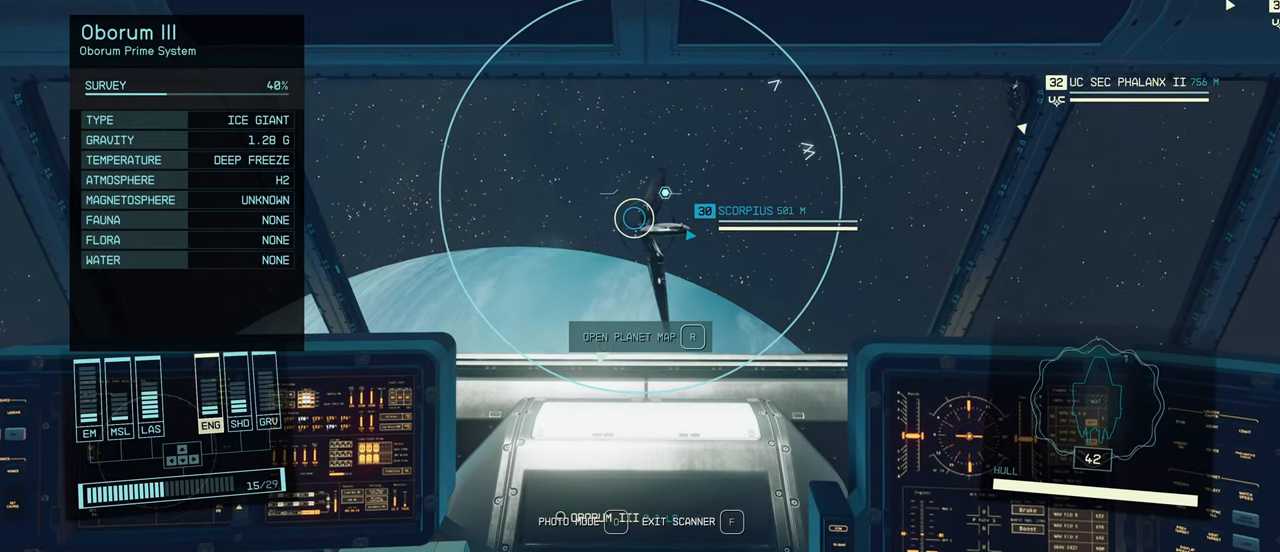
{"keys": [], "mouse": [], "events": [[333, "e", "down"], [383, "e", "up"]]}
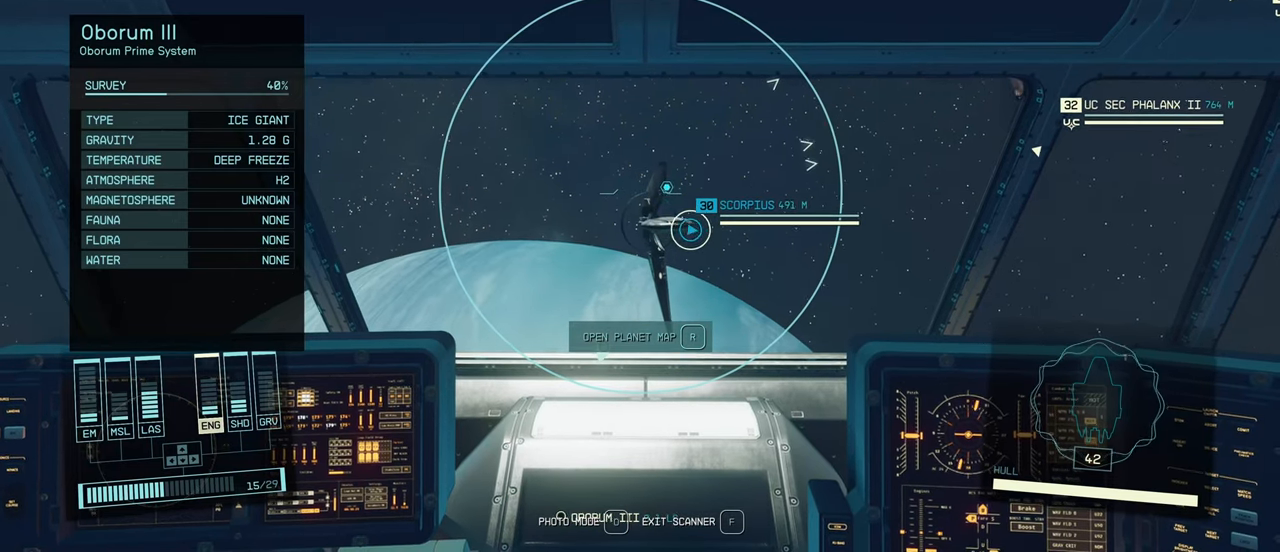
{"keys": [], "mouse": [], "events": []}
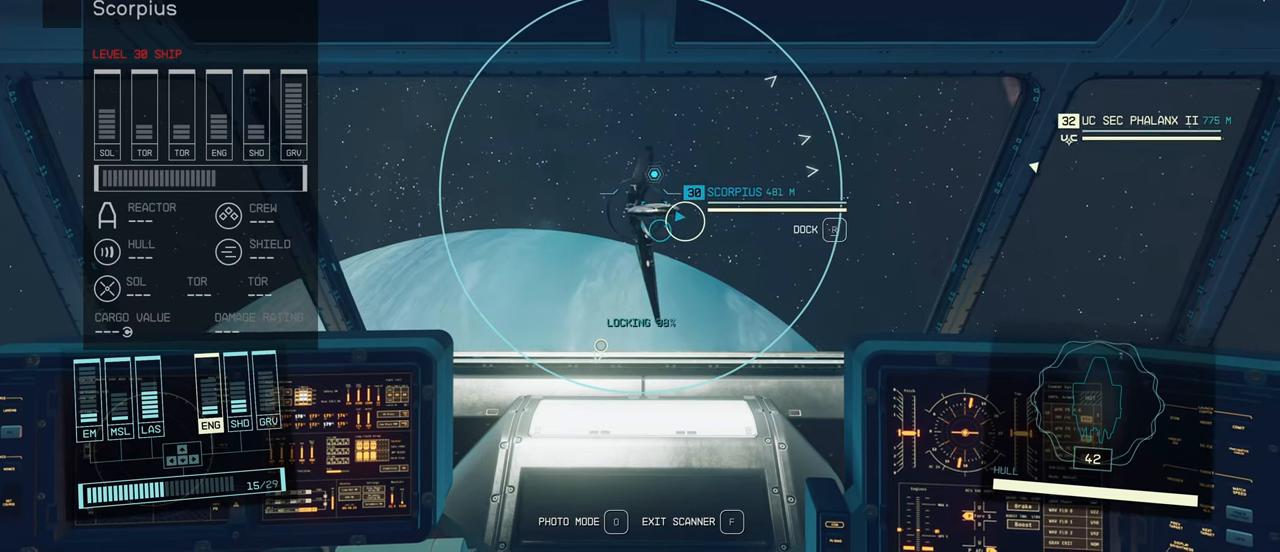
{"keys": [], "mouse": [], "events": []}
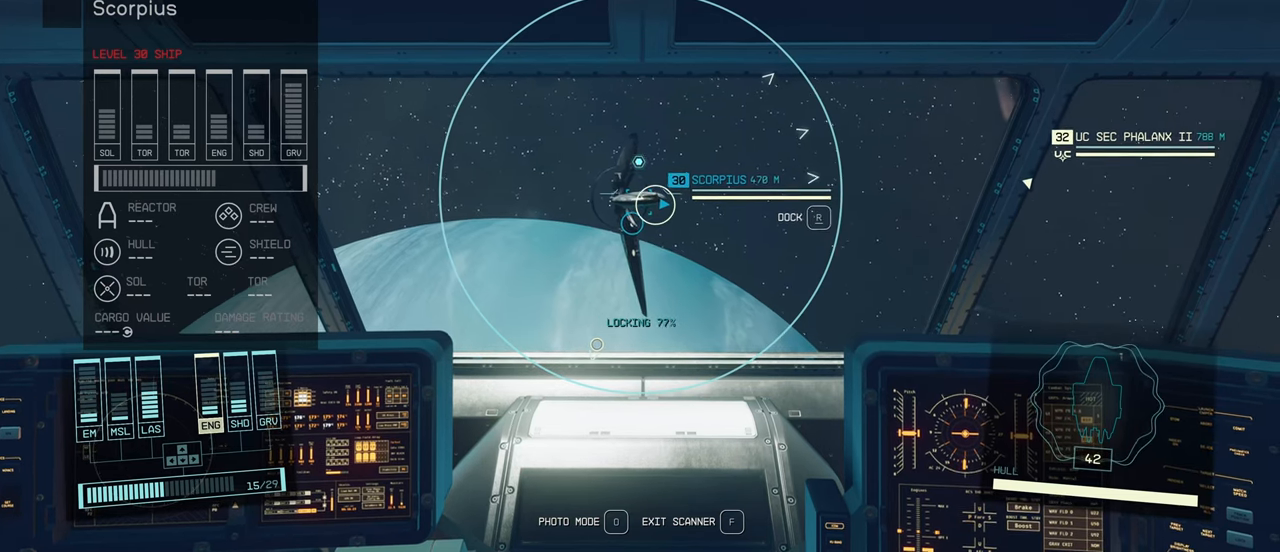
{"keys": ["r"], "mouse": [], "events": [[200, "r", "down"]]}
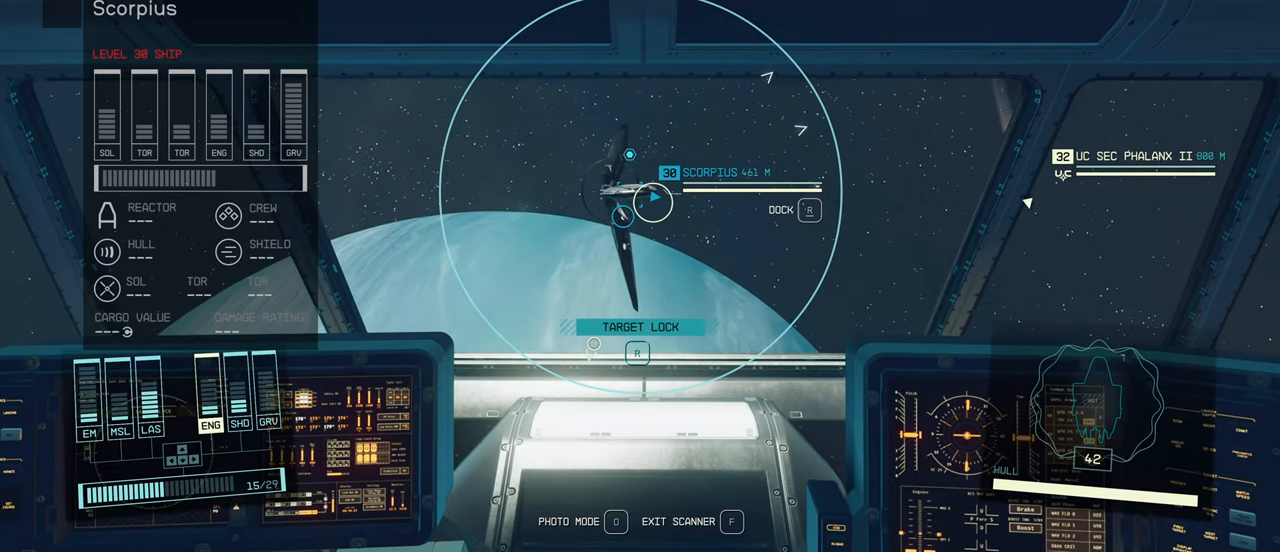
{"keys": ["r"], "mouse": [], "events": []}
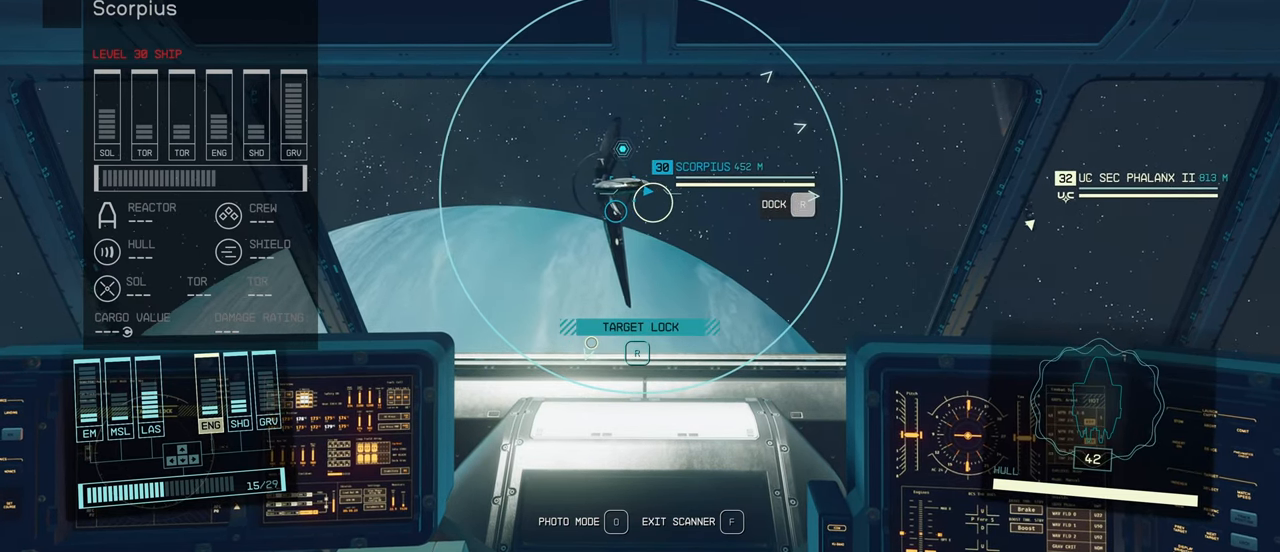
{"keys": [], "mouse": [], "events": [[333, "r", "up"]]}